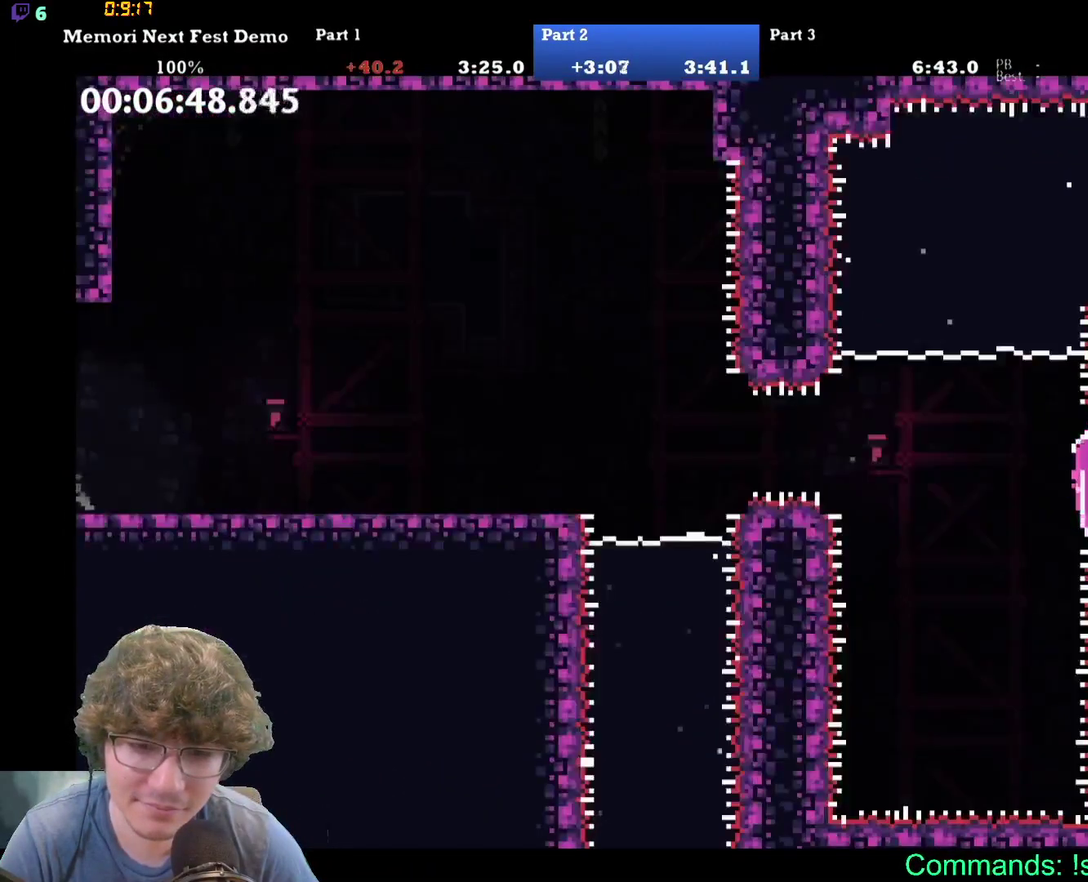
Gameplay with a controller (Xbox layout); each line is a JSON object with the inputs held at the frame after it. "events" lists button and stick changes between this image and that frame as [ms after this image, input, new state], when the widget could be followed in between. Not read: DPAD_RIGHT DPAD_UP L1 L2 L3 R1 R2 R3 right_stick.
{"buttons": ["B"], "left_stick": "center", "events": [[317, "B", "down"]]}
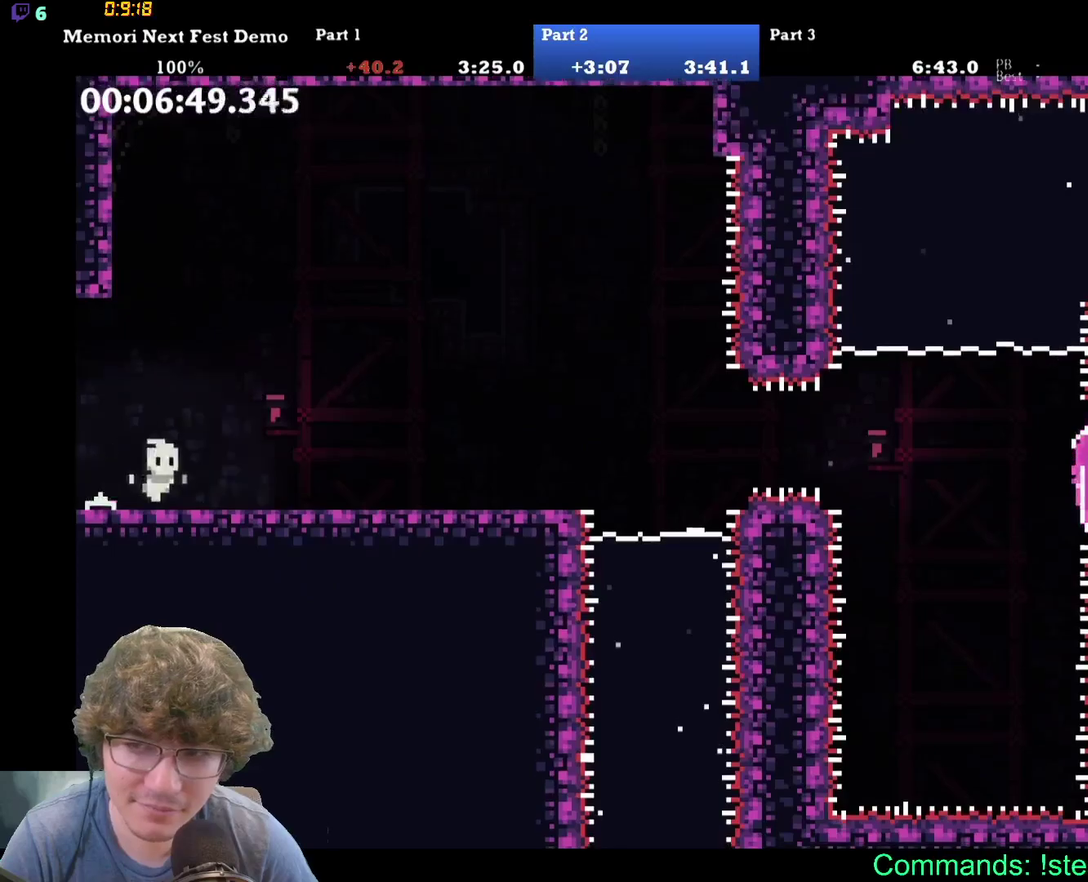
{"buttons": ["B"], "left_stick": "center", "events": [[233, "B", "up"], [367, "B", "down"]]}
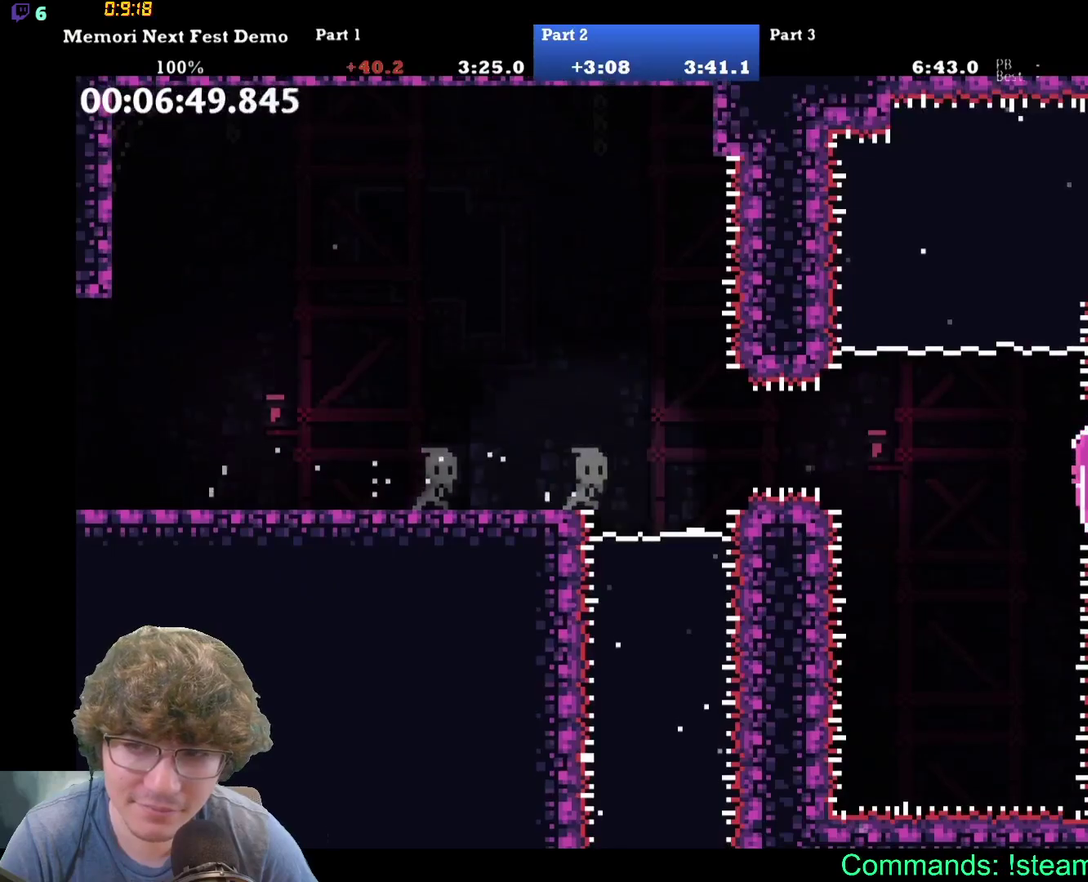
{"buttons": [], "left_stick": "center", "events": [[33, "B", "up"]]}
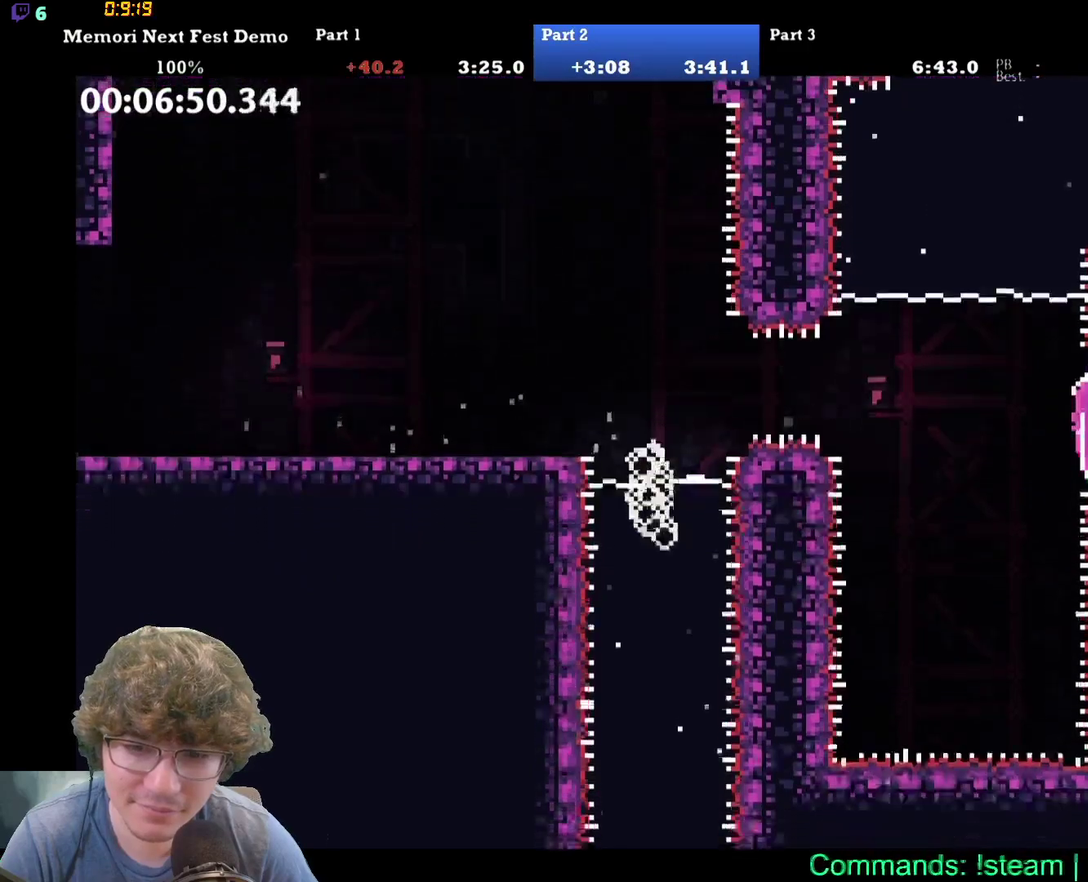
{"buttons": [], "left_stick": "center", "events": []}
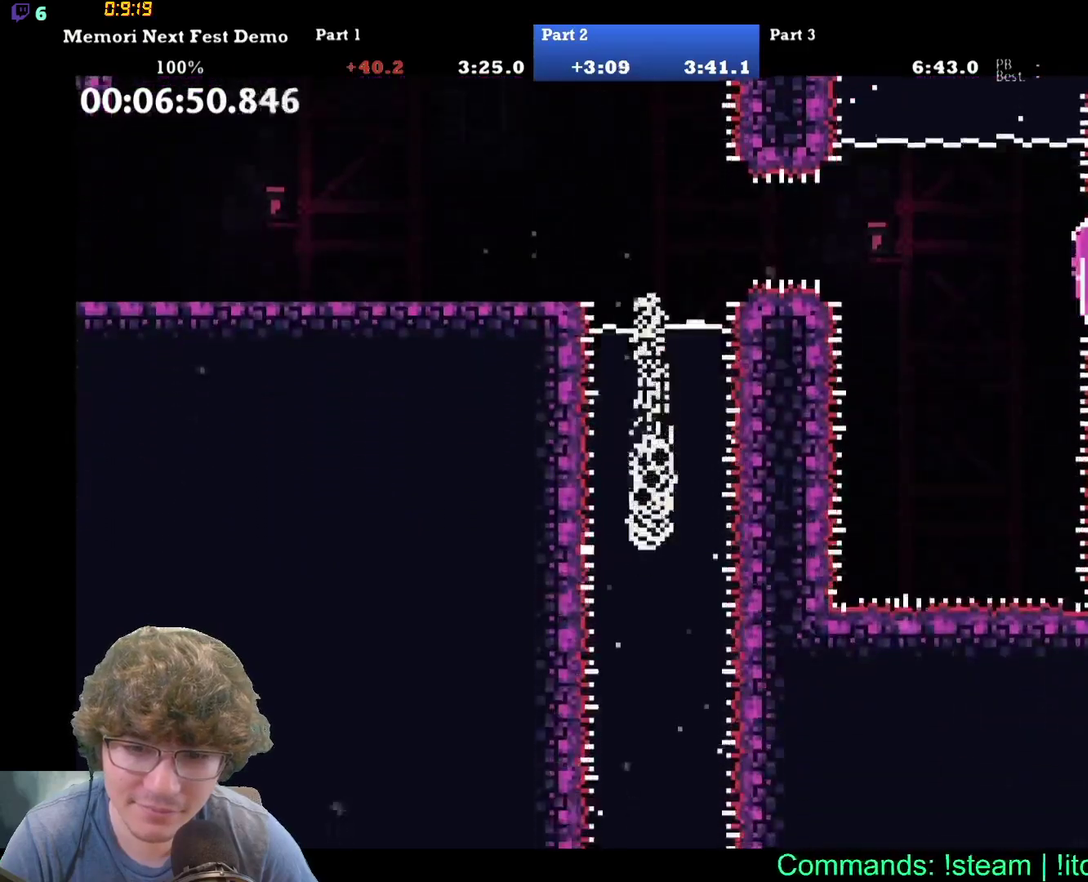
{"buttons": [], "left_stick": "center", "events": []}
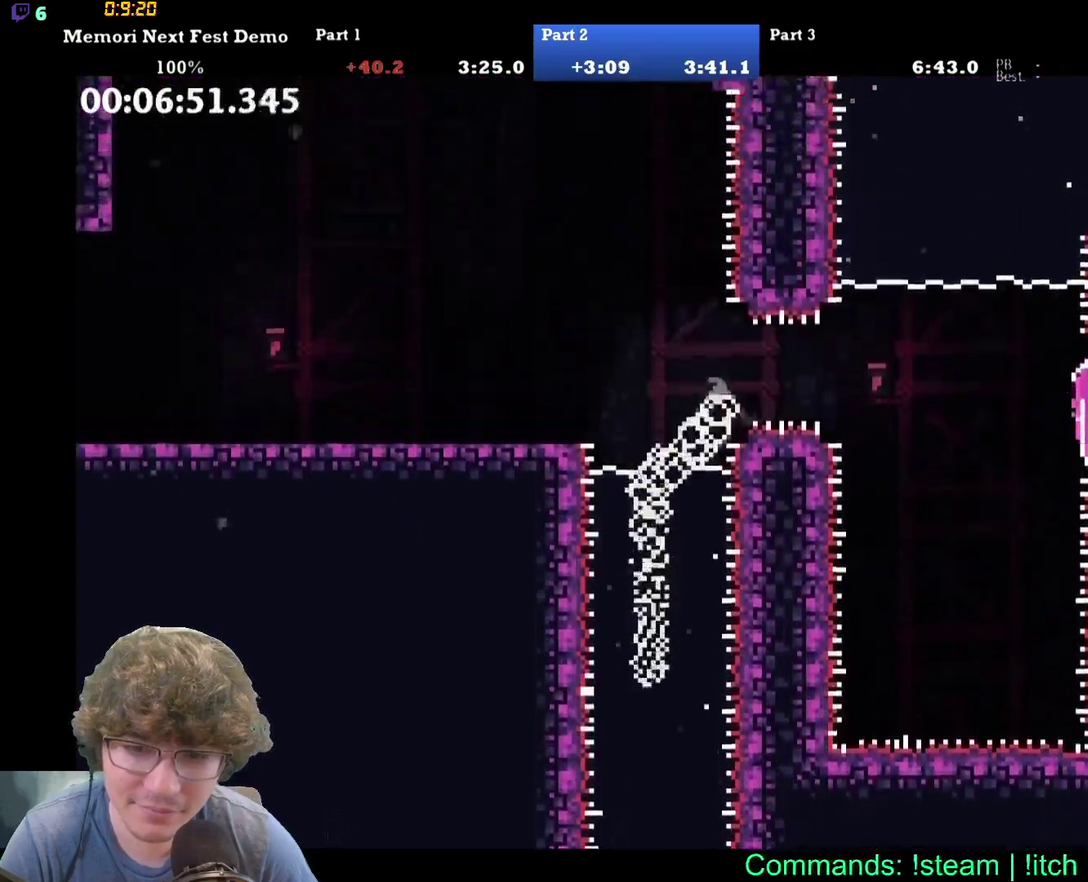
{"buttons": ["B"], "left_stick": "center", "events": [[350, "B", "down"]]}
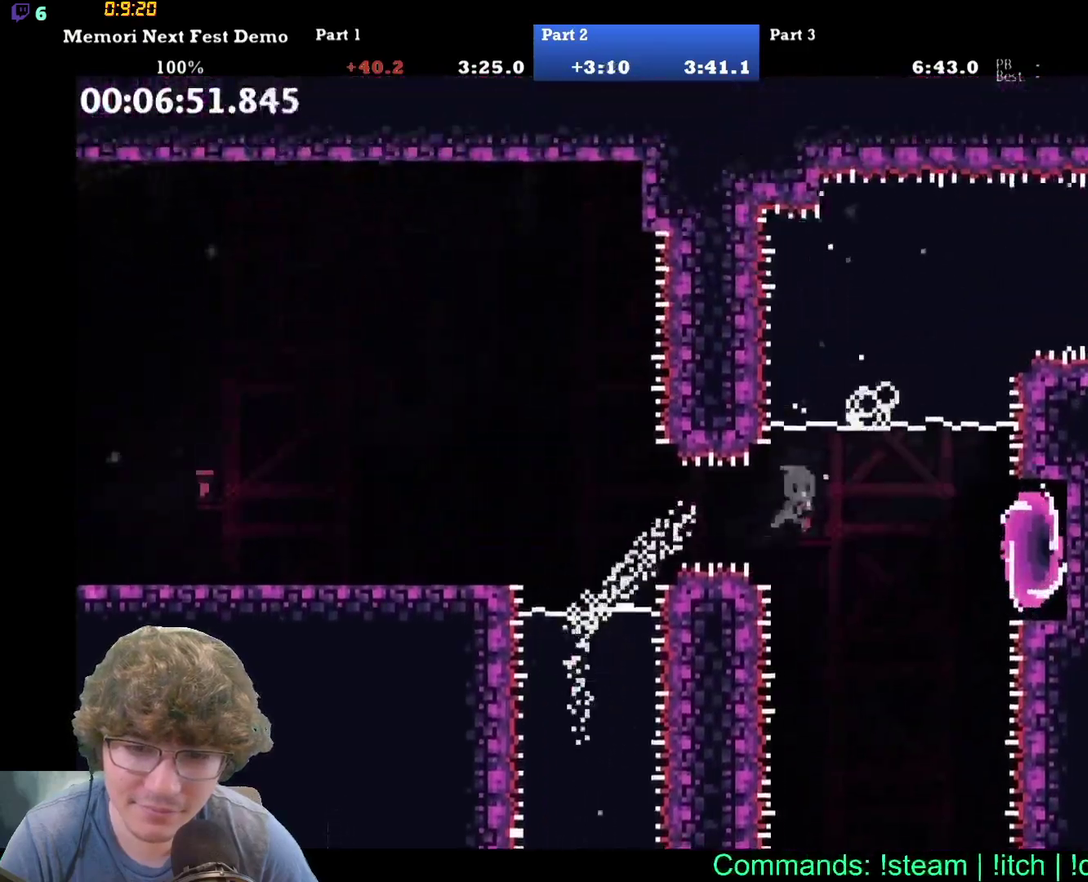
{"buttons": [], "left_stick": "center", "events": [[67, "B", "up"]]}
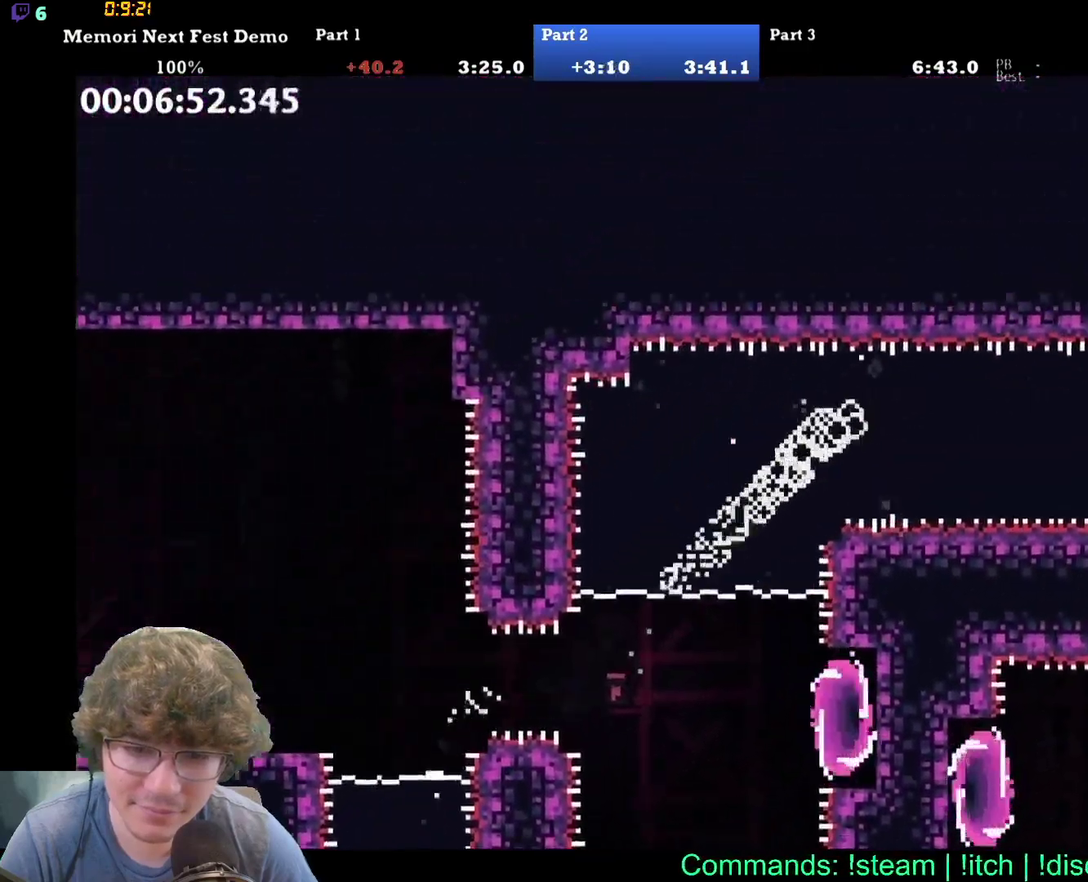
{"buttons": [], "left_stick": "center", "events": []}
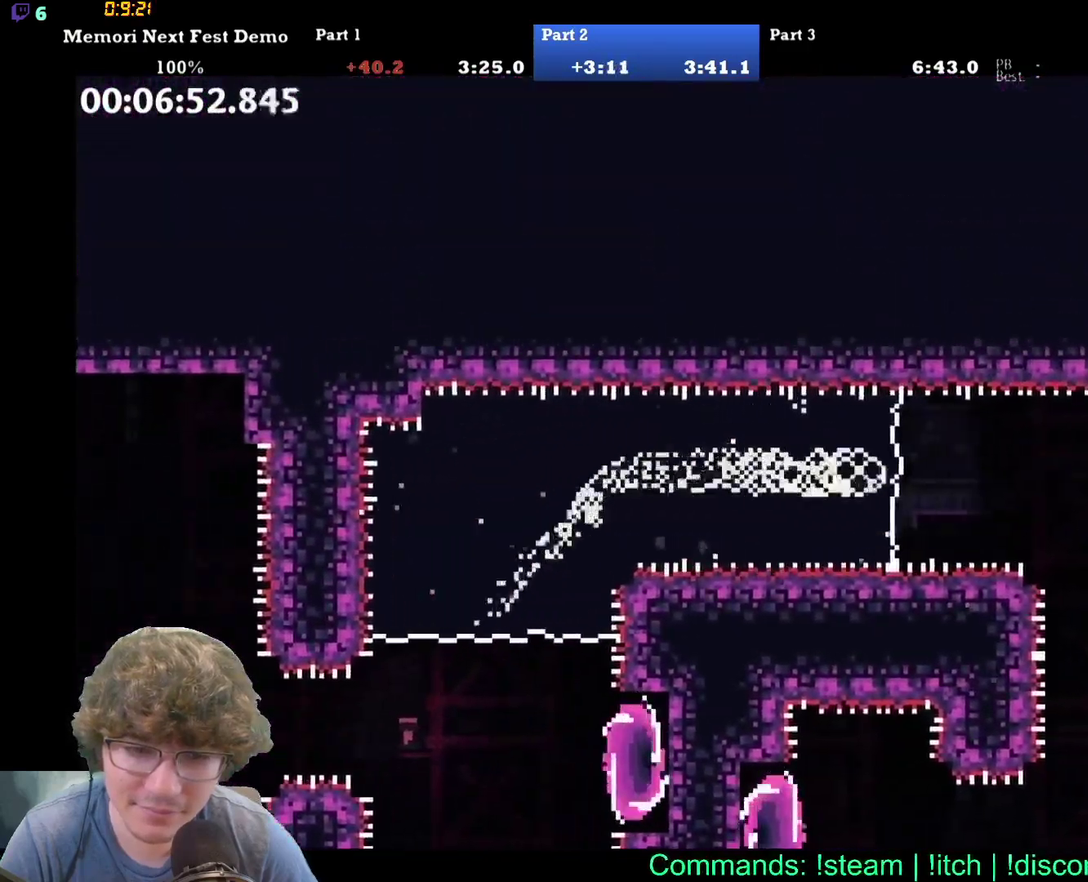
{"buttons": [], "left_stick": "center", "events": []}
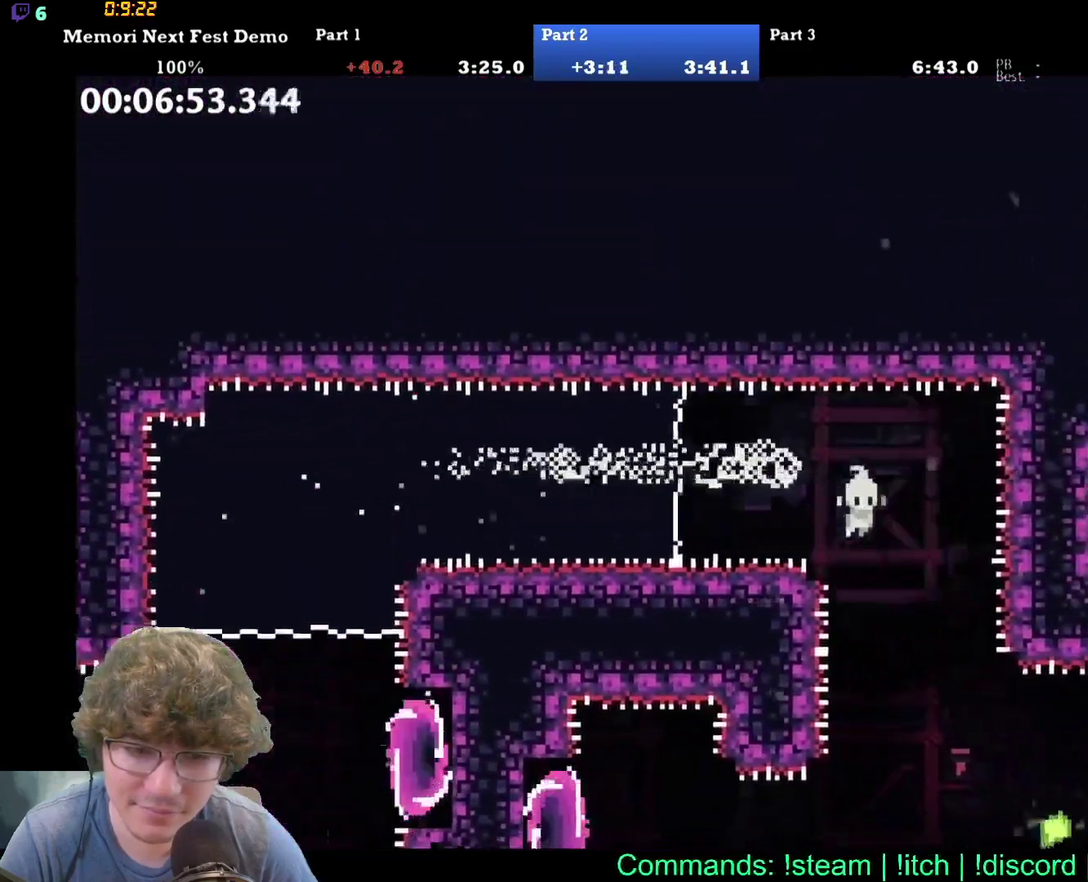
{"buttons": ["B"], "left_stick": "center", "events": [[483, "B", "down"]]}
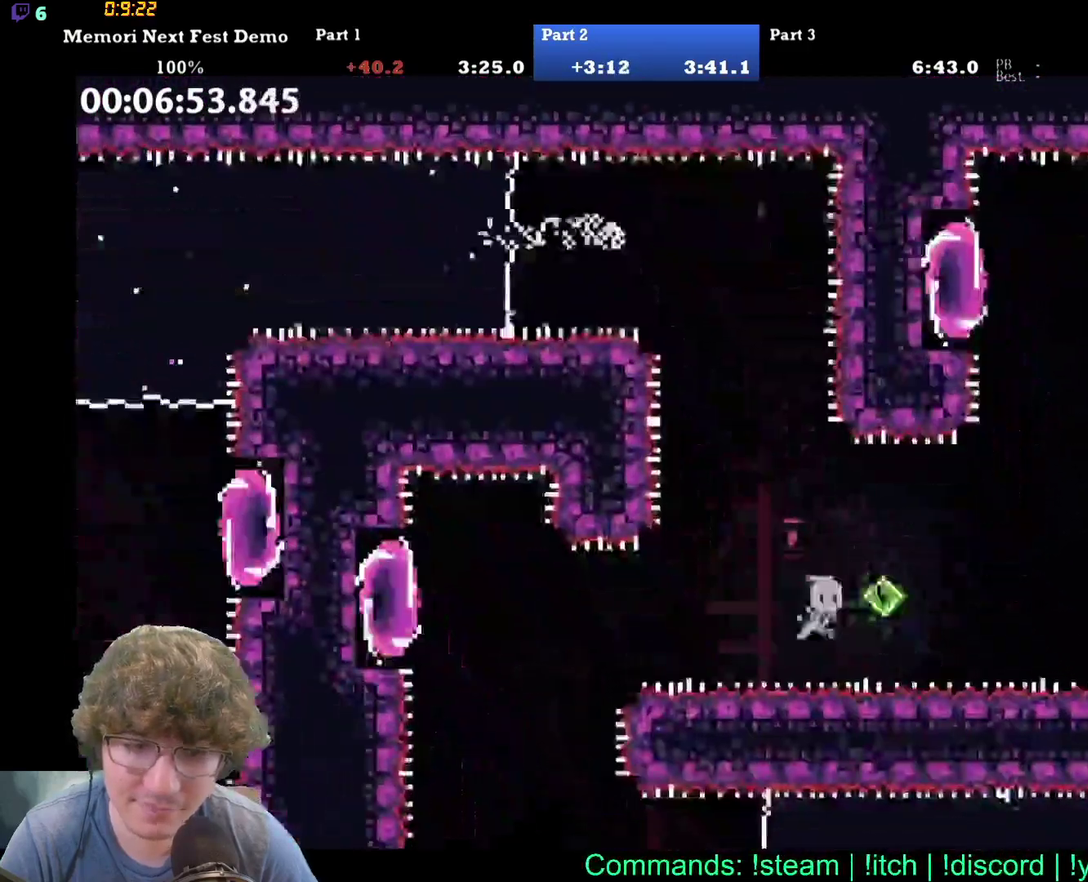
{"buttons": [], "left_stick": "center", "events": [[150, "B", "up"]]}
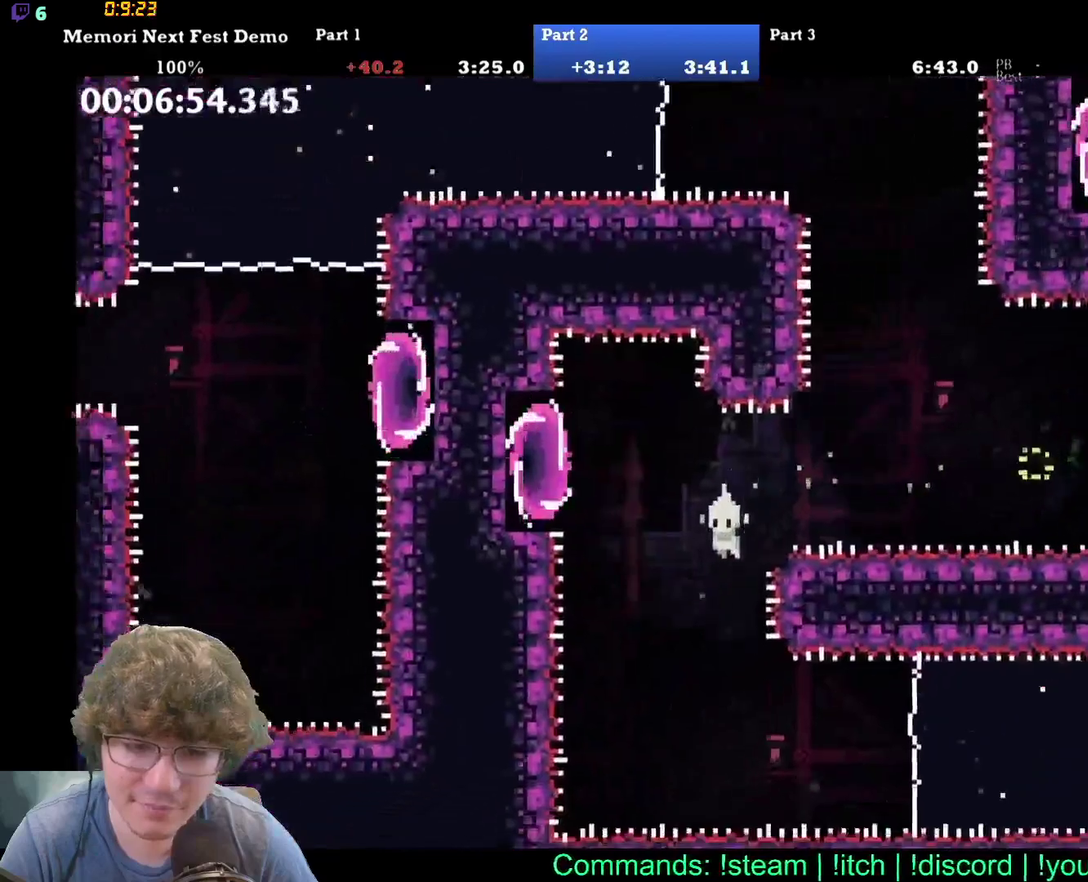
{"buttons": ["B"], "left_stick": "center", "events": [[350, "B", "down"]]}
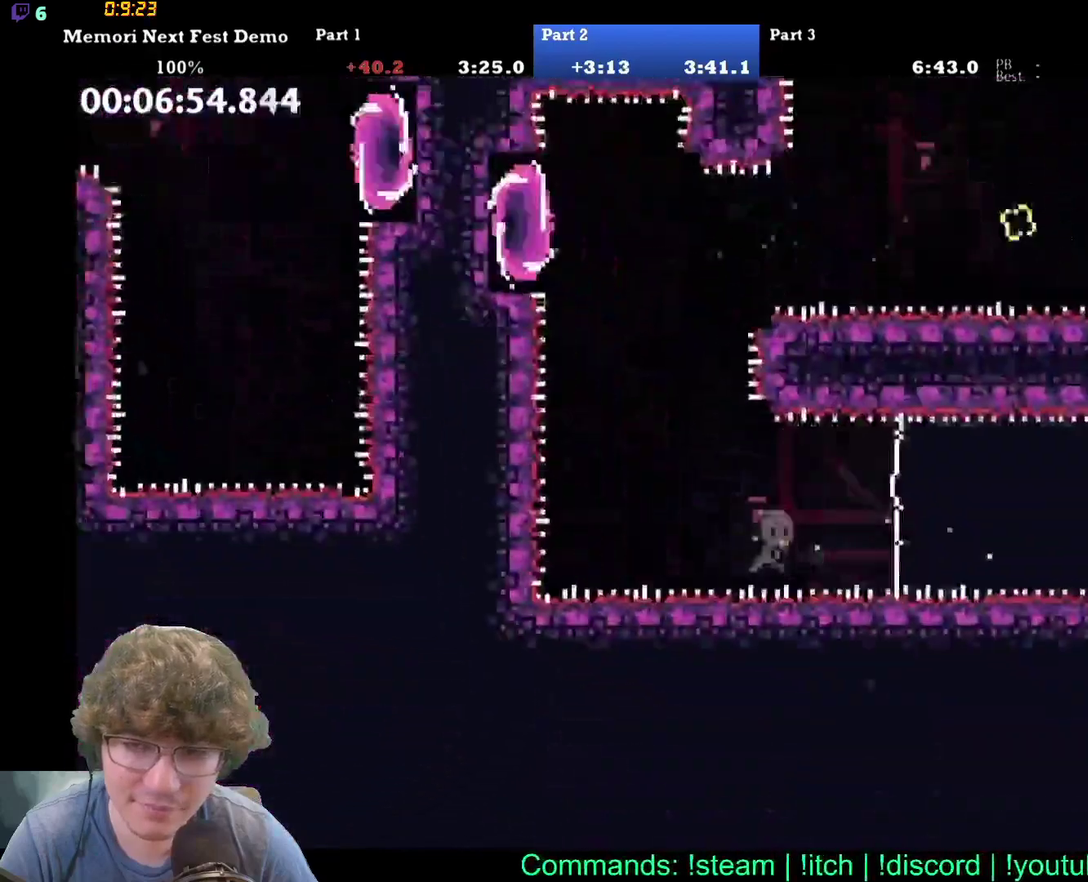
{"buttons": [], "left_stick": "center", "events": [[17, "B", "up"]]}